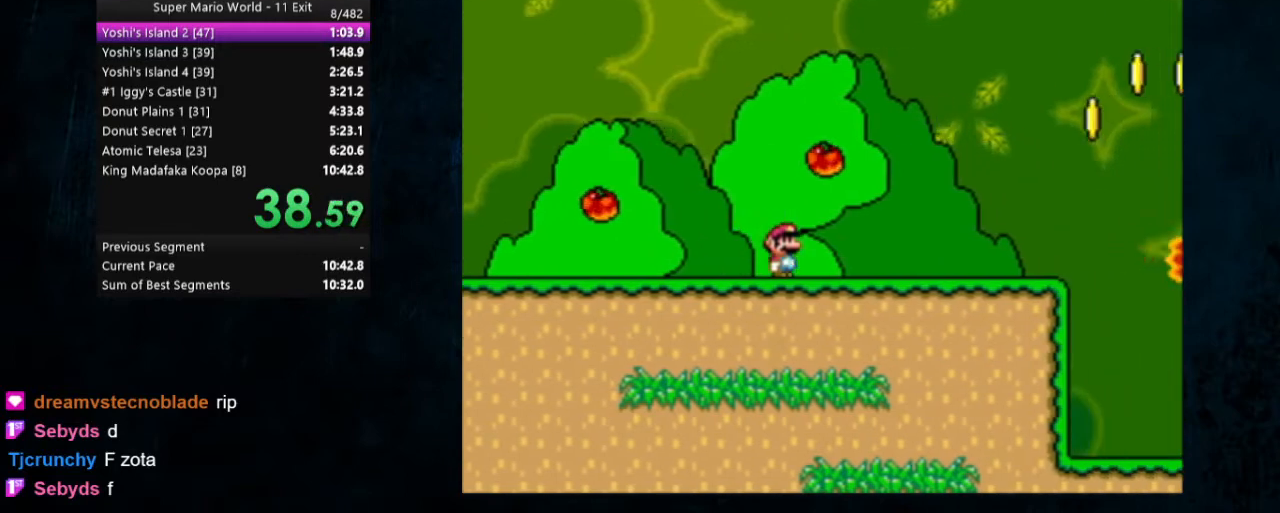
Gameplay with a controller (Nintendo layout); each line is a JSON object with the inputs held at the frame after it. "events" lists button and stick changes between this image and that frame as [ms after this image, input, new state], when the widget could be followed in between. Not read: L1 L3 R1 R3.
{"buttons": ["B", "Y", "DPAD_RIGHT"], "events": [[467, "B", "down"]]}
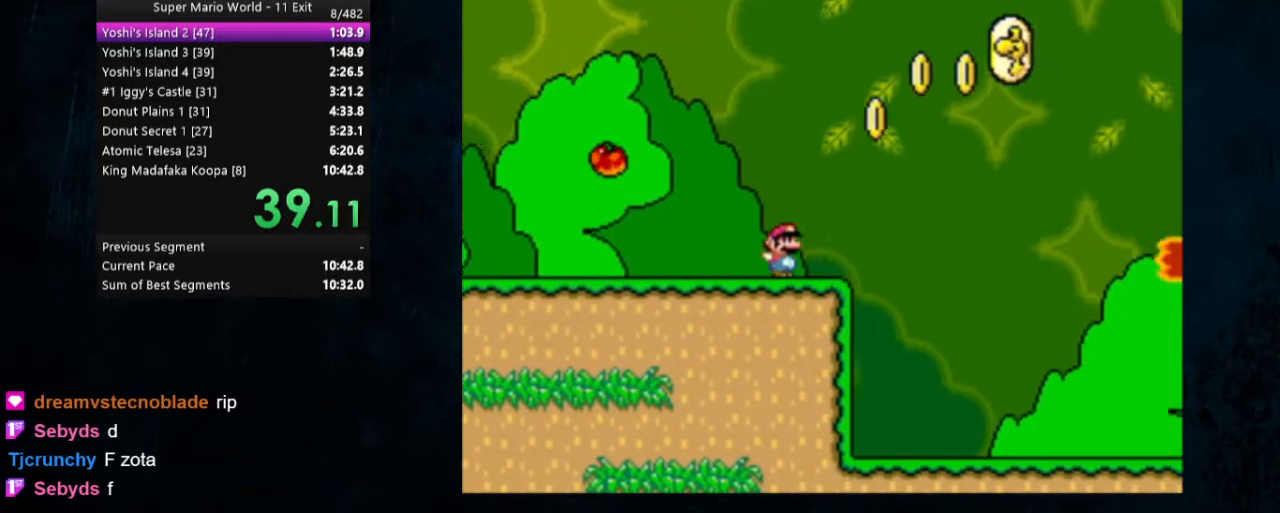
{"buttons": ["X", "Y", "DPAD_RIGHT"], "events": [[200, "B", "up"], [467, "X", "down"]]}
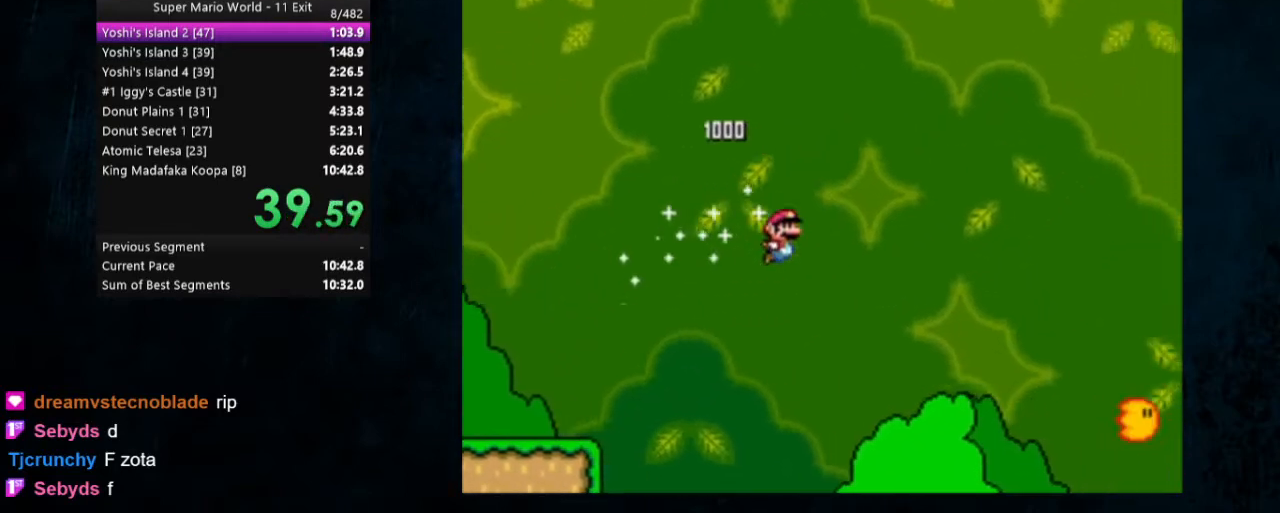
{"buttons": ["X", "Y", "DPAD_RIGHT"], "events": []}
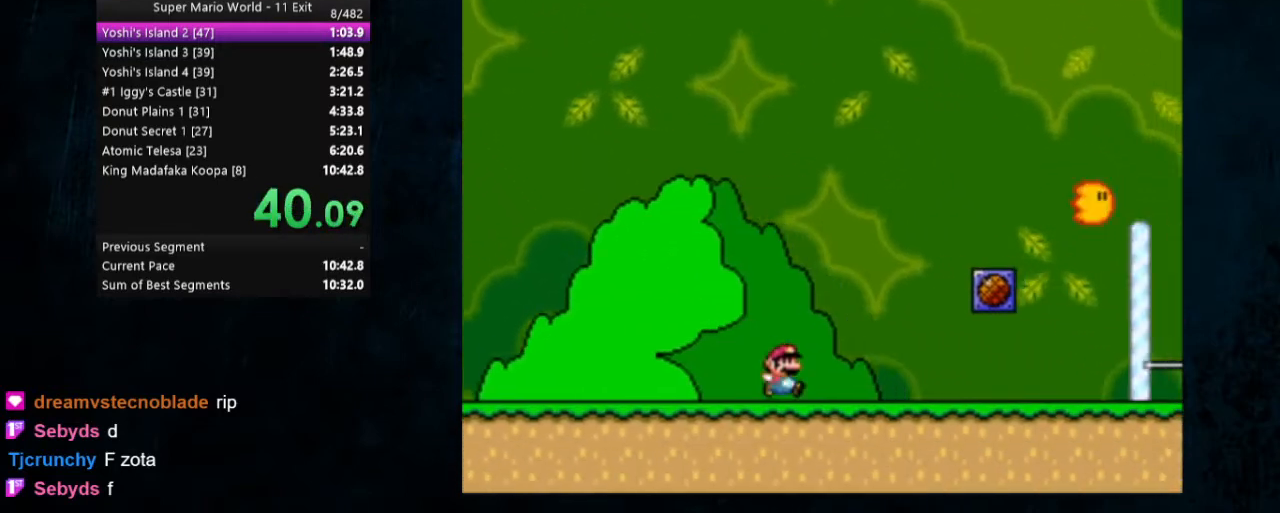
{"buttons": ["X", "Y", "DPAD_RIGHT"], "events": []}
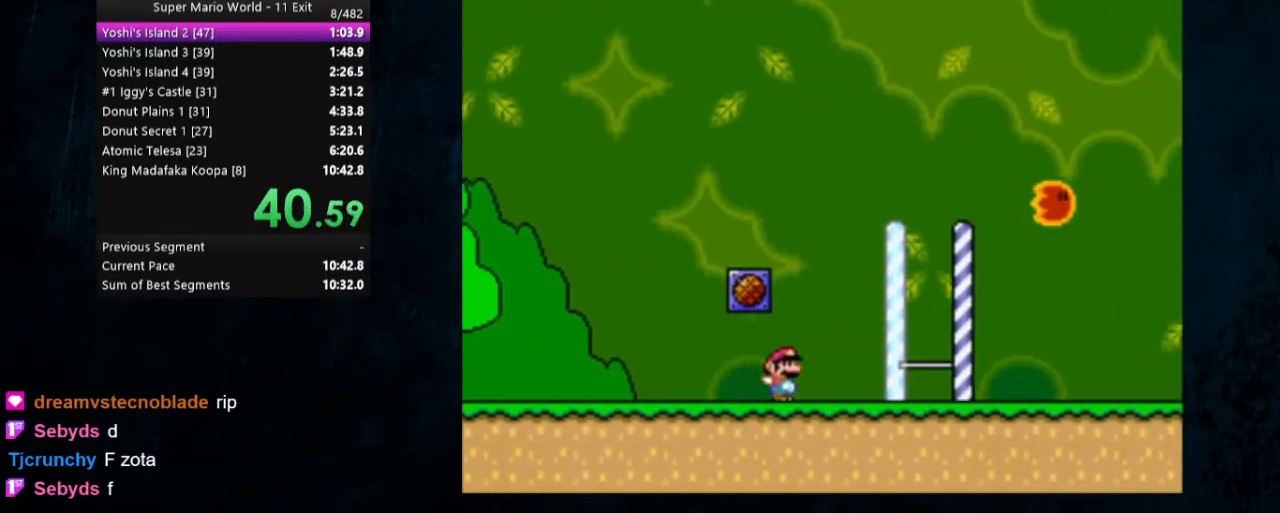
{"buttons": ["Y", "DPAD_RIGHT"], "events": [[33, "A", "down"], [100, "A", "up"], [100, "X", "up"]]}
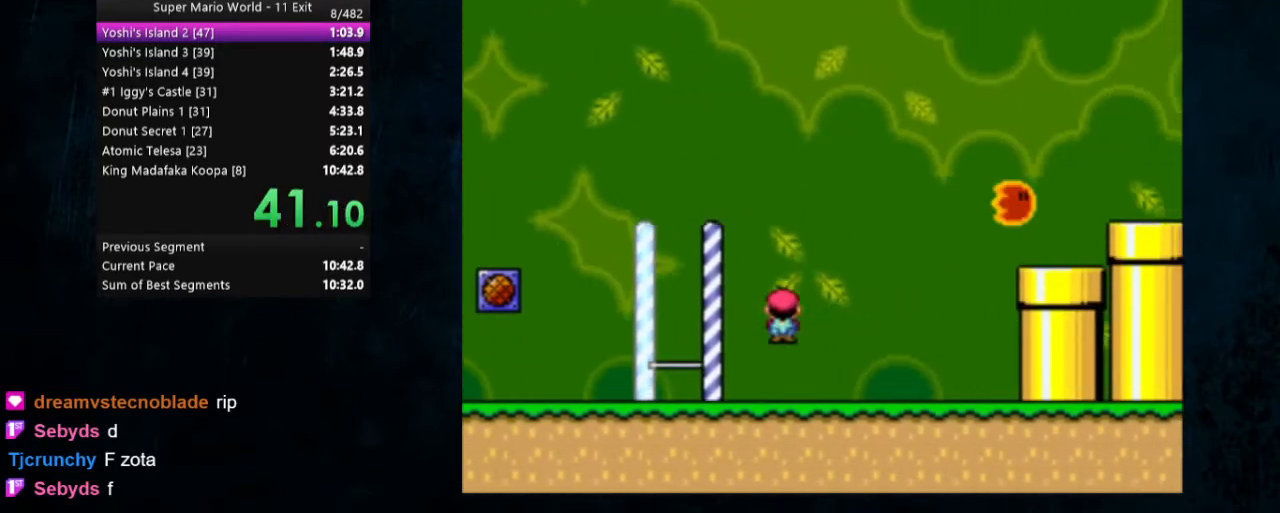
{"buttons": ["B", "Y", "DPAD_RIGHT"], "events": [[167, "B", "down"]]}
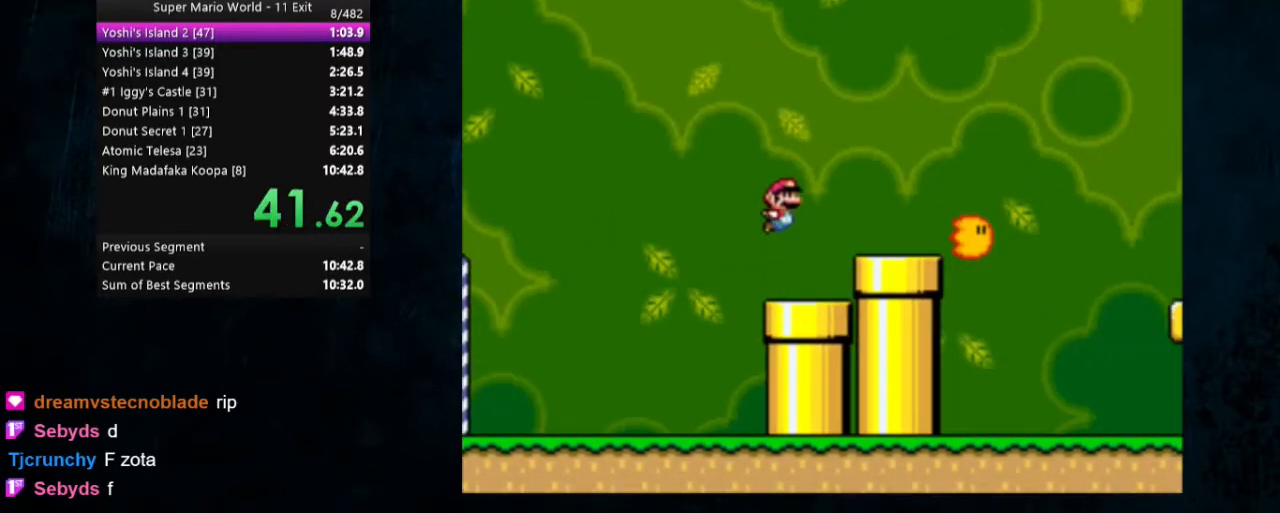
{"buttons": ["X", "Y", "DPAD_RIGHT"], "events": [[233, "B", "up"], [367, "X", "down"]]}
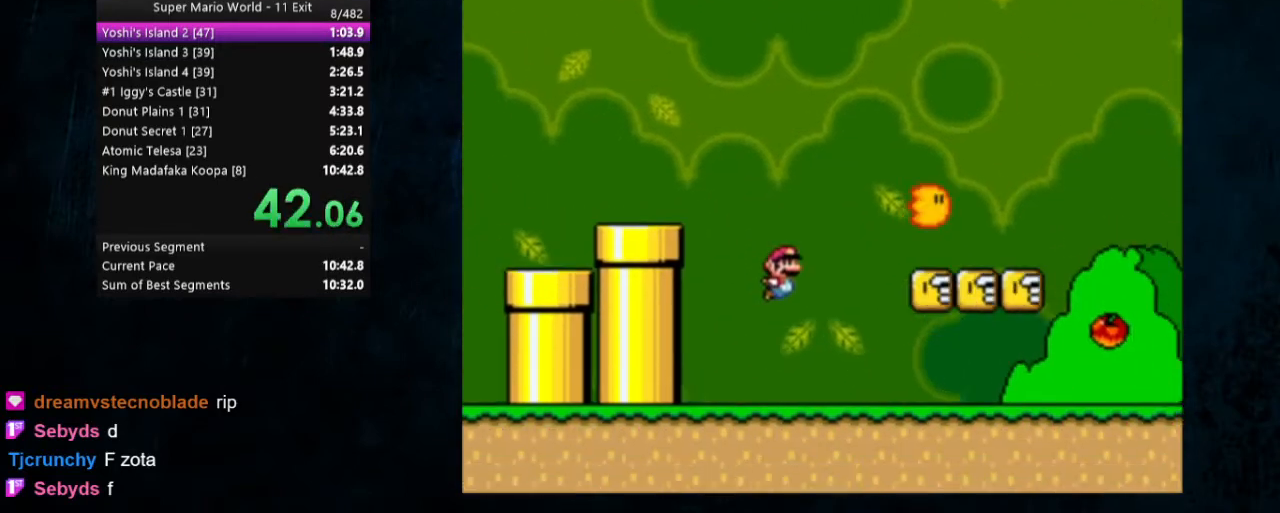
{"buttons": ["X", "Y", "DPAD_RIGHT"], "events": []}
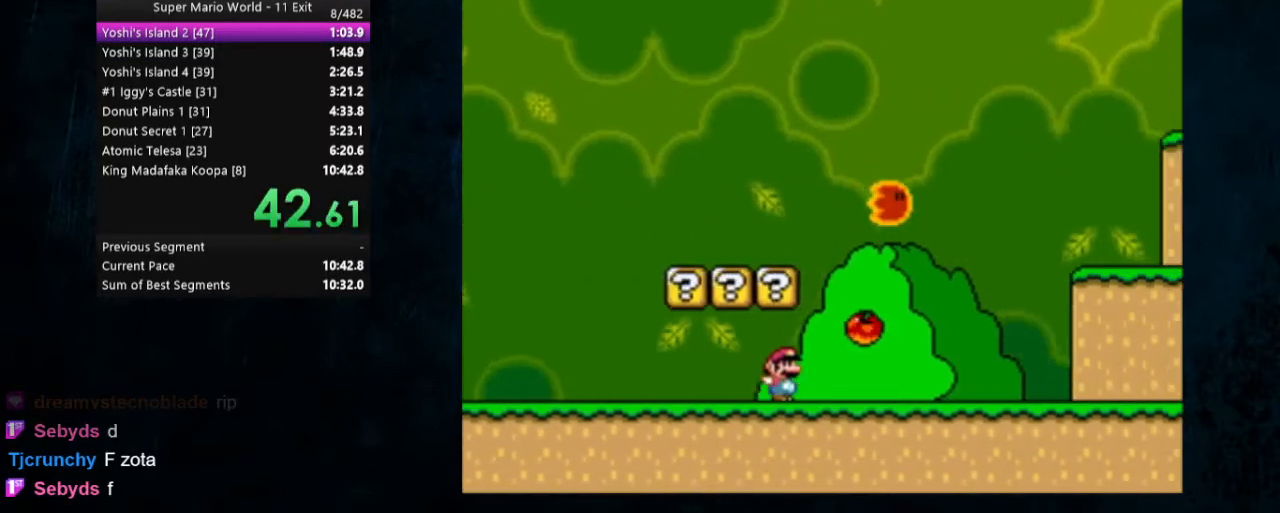
{"buttons": ["X", "Y", "DPAD_RIGHT"], "events": []}
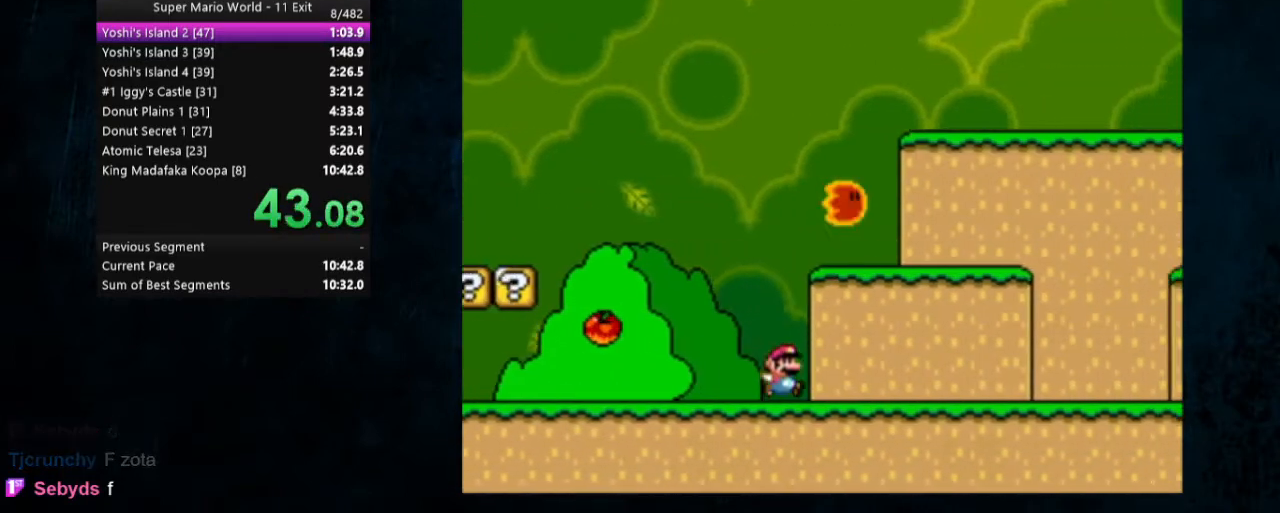
{"buttons": ["A", "X", "Y", "DPAD_RIGHT"], "events": [[400, "A", "down"]]}
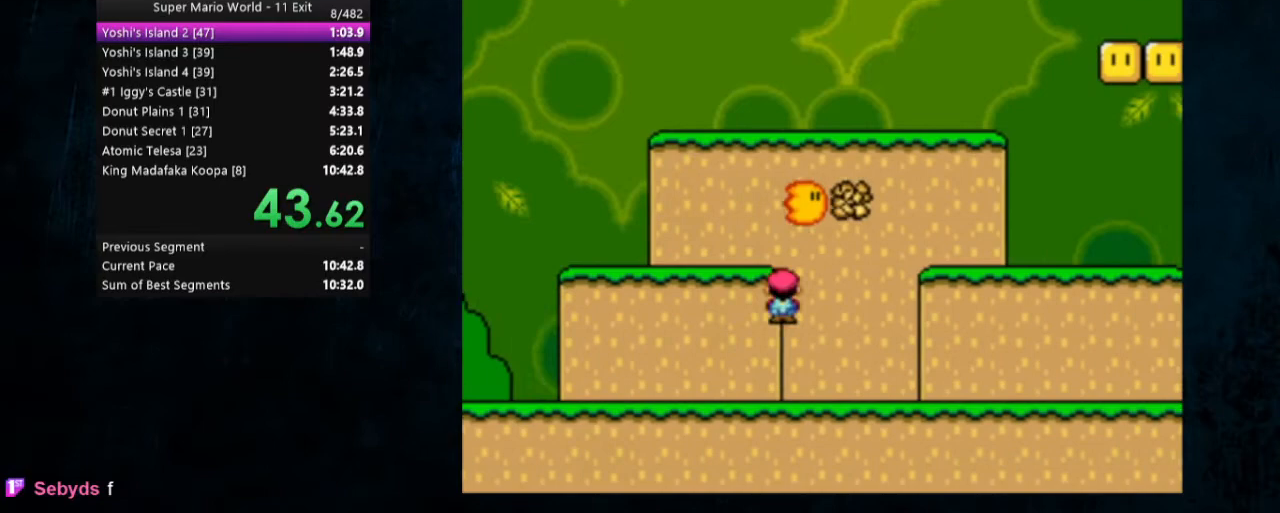
{"buttons": ["Y", "DPAD_RIGHT"], "events": [[167, "A", "up"], [200, "X", "up"]]}
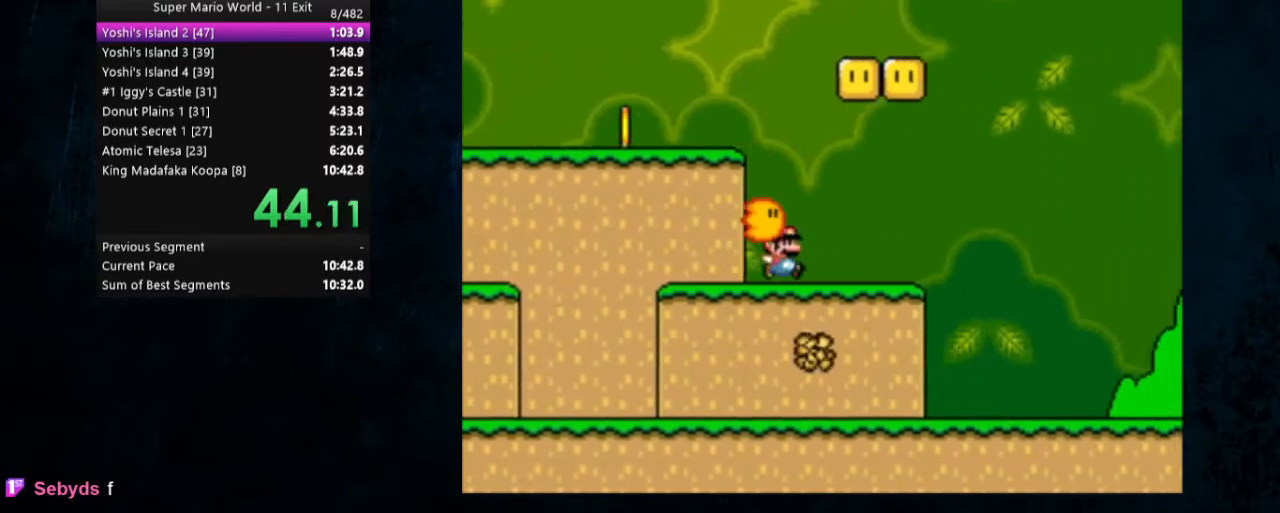
{"buttons": ["Y", "DPAD_RIGHT"], "events": [[100, "B", "down"], [300, "B", "up"]]}
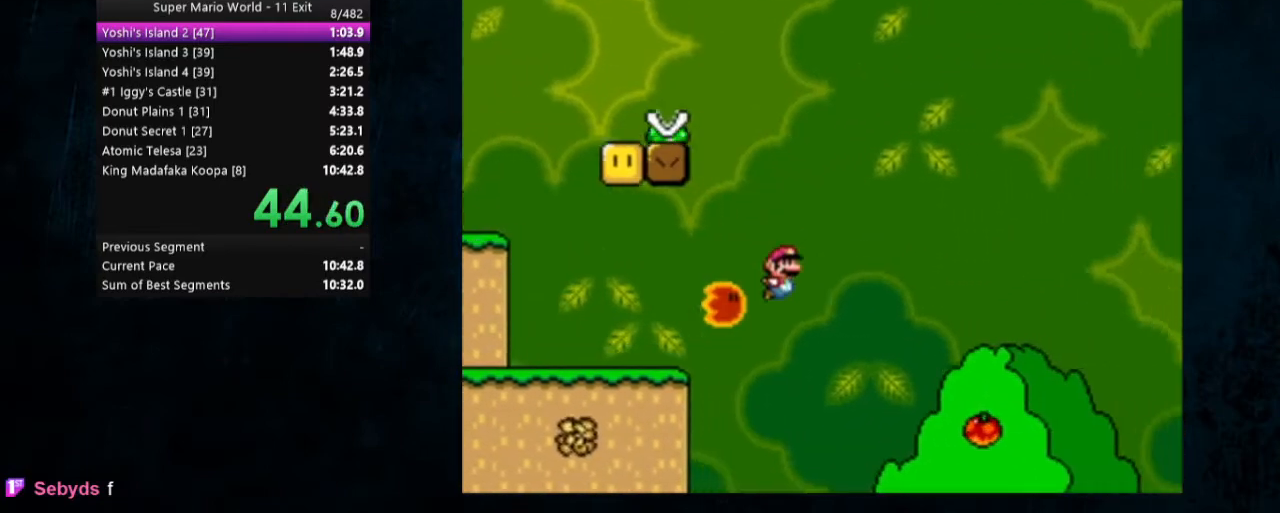
{"buttons": ["B", "Y", "DPAD_RIGHT"], "events": [[333, "B", "down"]]}
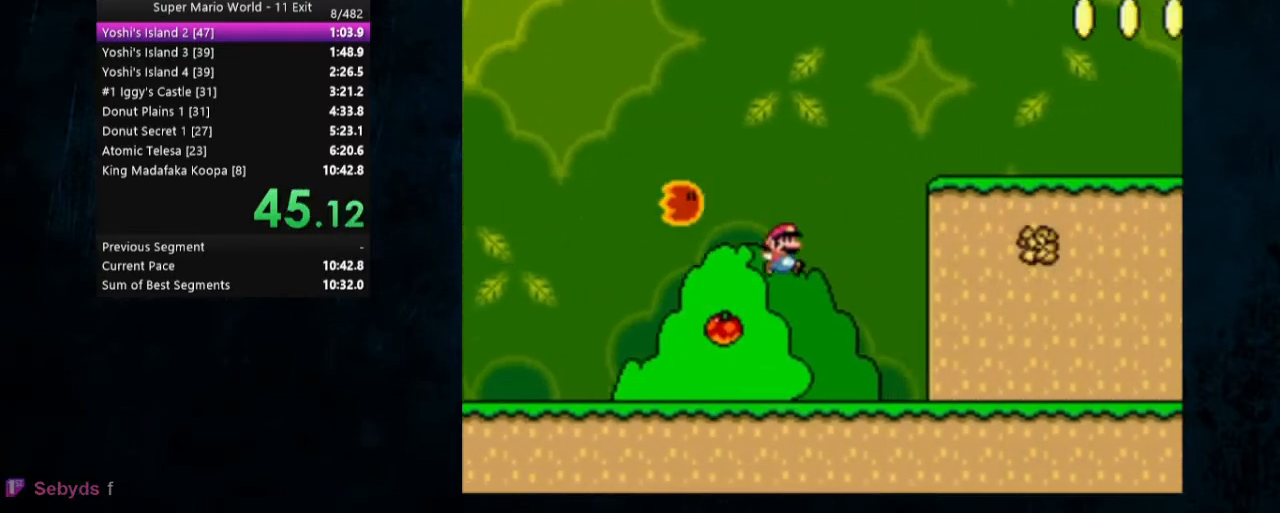
{"buttons": ["A", "X", "Y", "DPAD_RIGHT"], "events": [[267, "B", "up"], [500, "A", "down"], [500, "X", "down"]]}
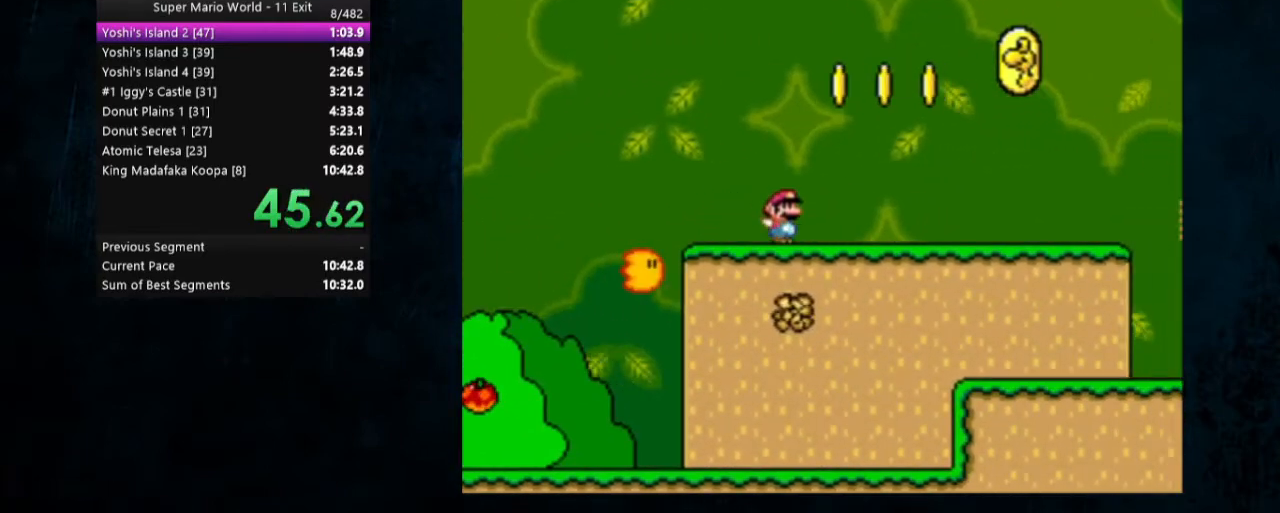
{"buttons": ["Y", "DPAD_RIGHT"], "events": [[333, "A", "up"], [367, "X", "up"]]}
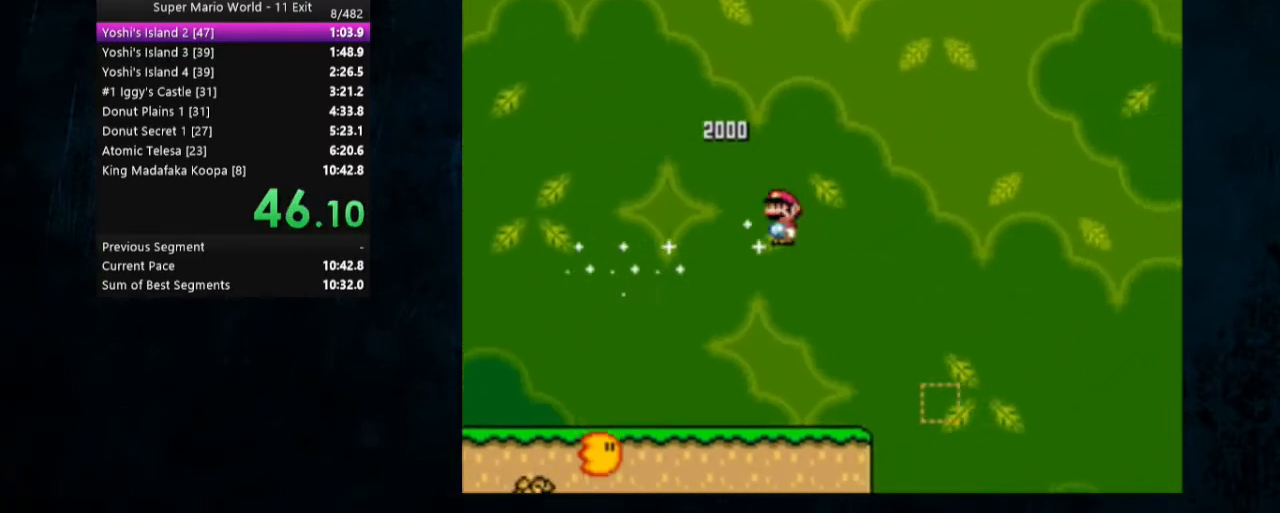
{"buttons": ["Y", "DPAD_RIGHT"], "events": []}
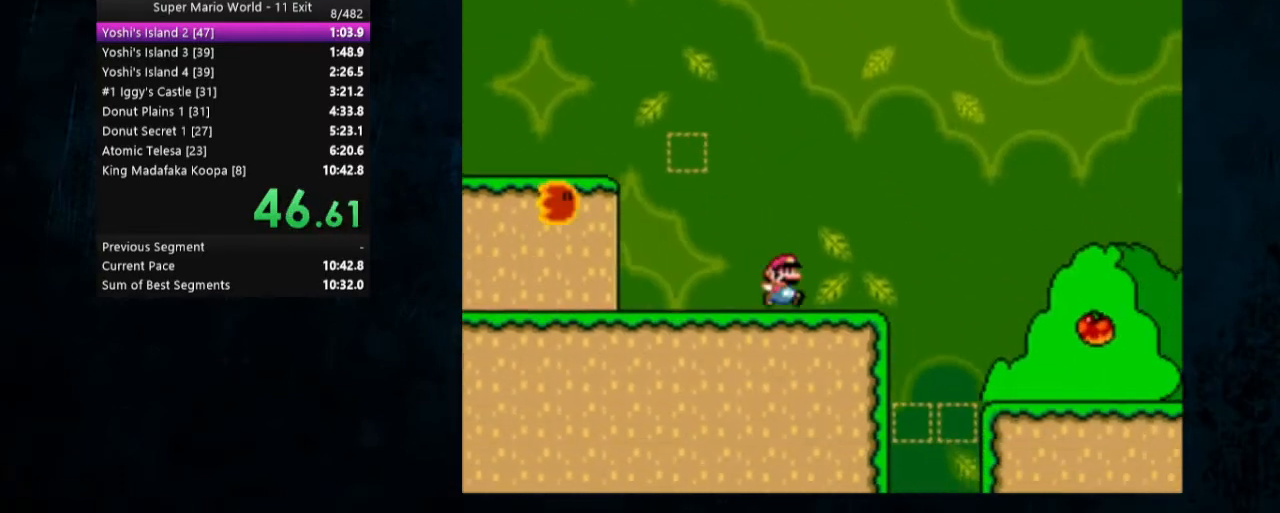
{"buttons": ["Y", "DPAD_RIGHT"], "events": [[33, "X", "down"], [67, "A", "down"], [133, "A", "up"], [200, "X", "up"]]}
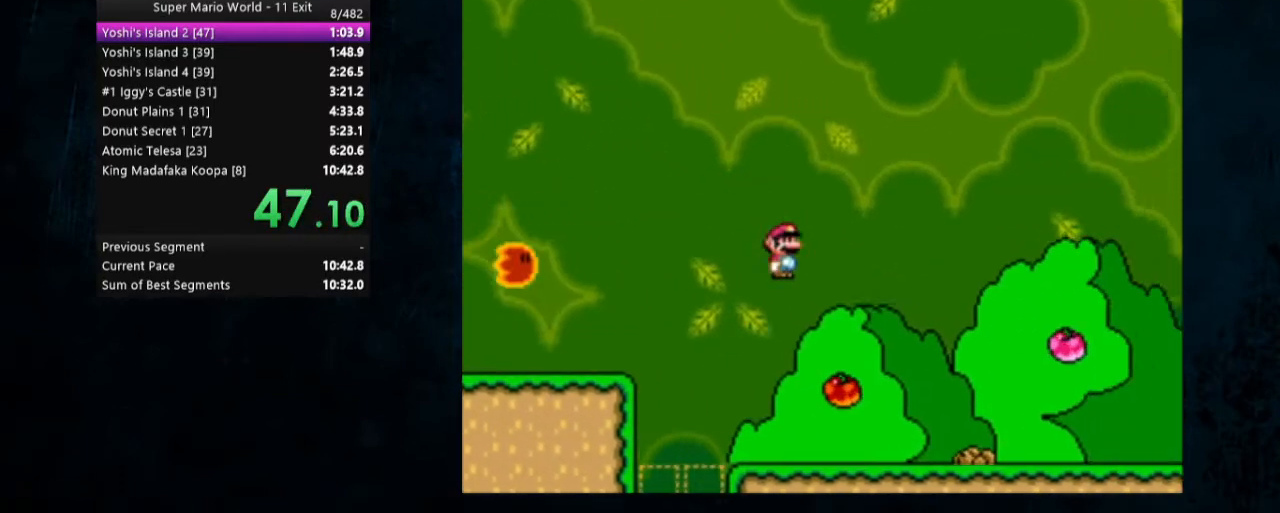
{"buttons": ["B", "Y", "DPAD_RIGHT"], "events": [[400, "B", "down"]]}
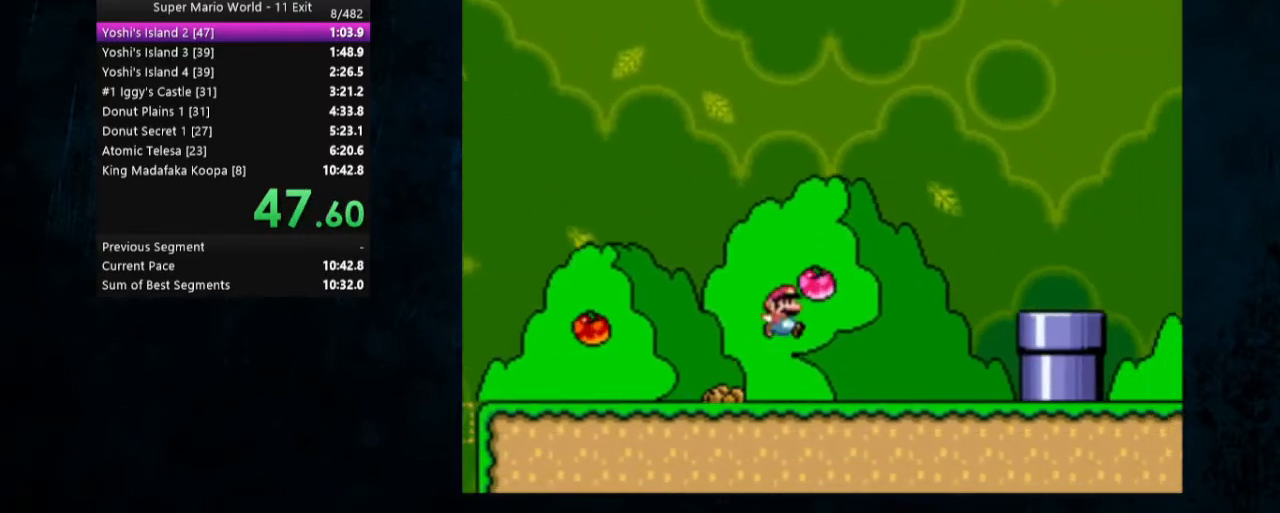
{"buttons": ["Y", "DPAD_RIGHT"], "events": [[367, "B", "up"]]}
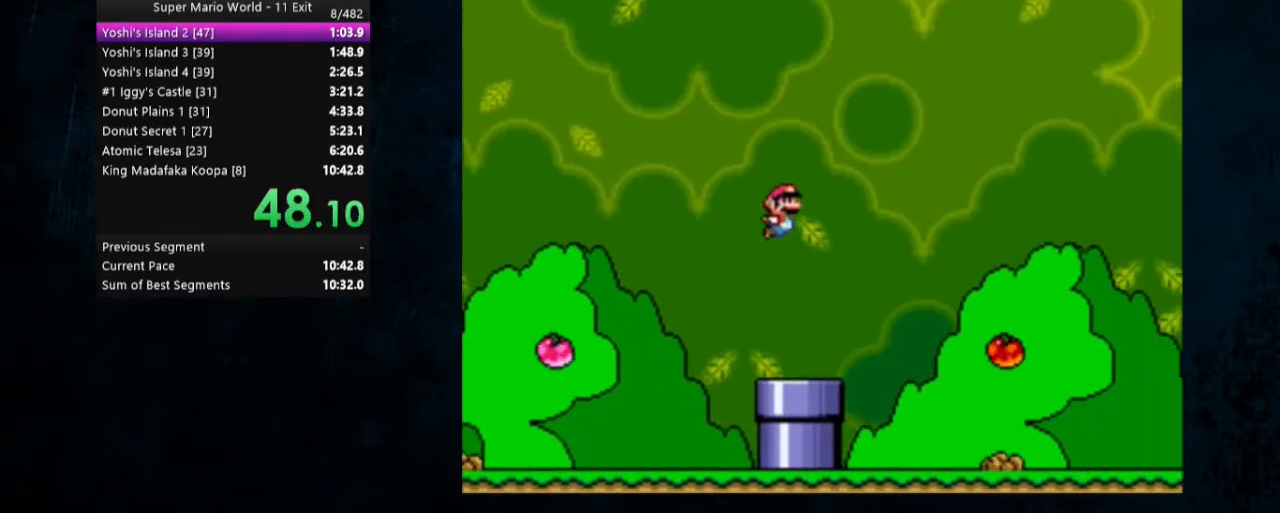
{"buttons": ["B", "Y", "DPAD_RIGHT"], "events": [[467, "B", "down"]]}
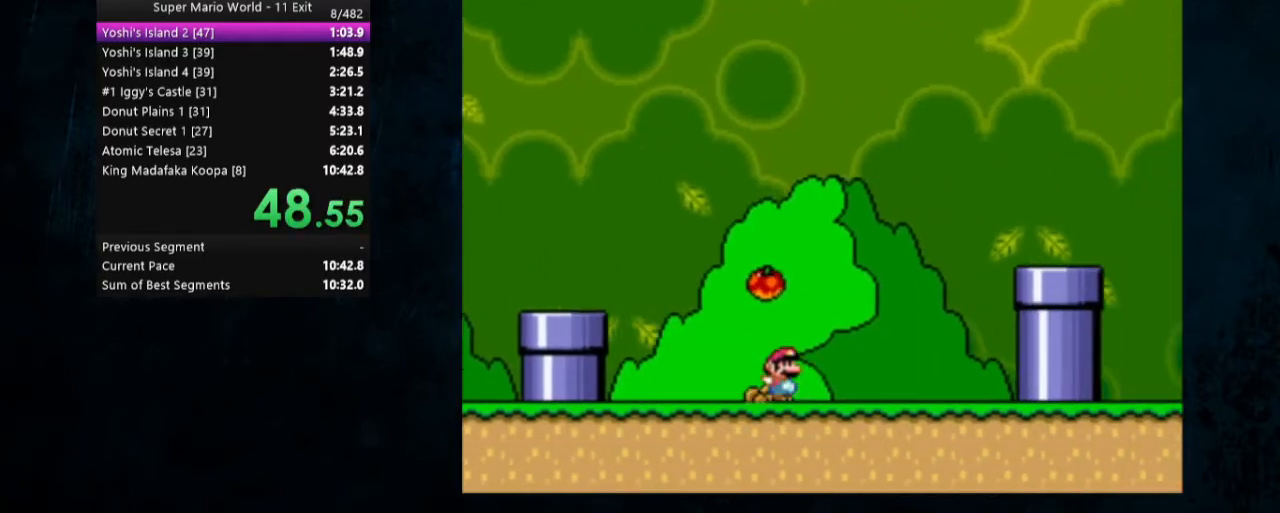
{"buttons": ["B", "Y", "DPAD_RIGHT"], "events": []}
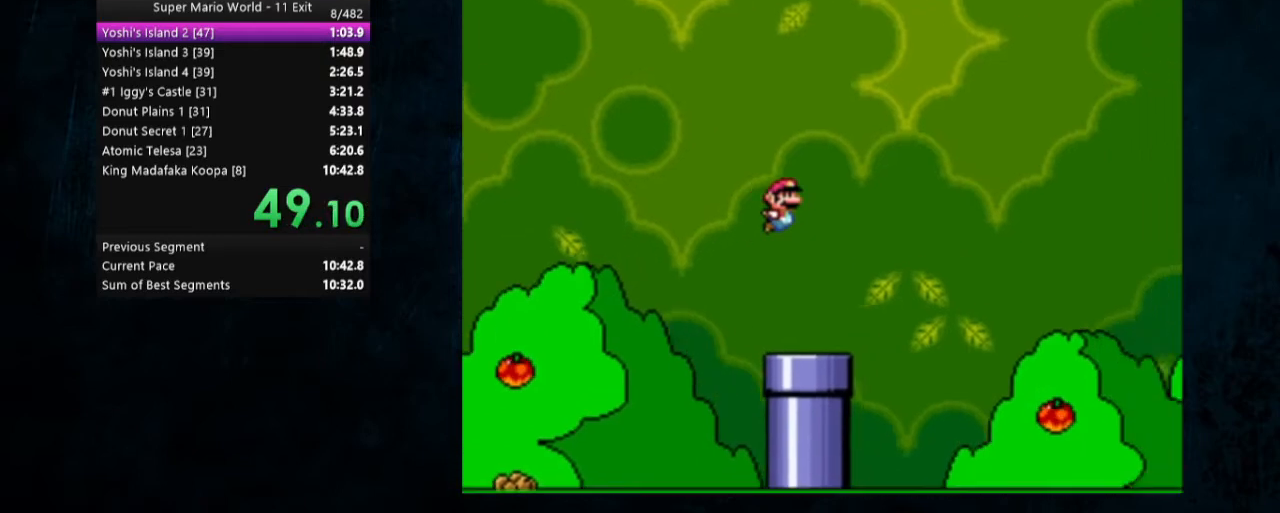
{"buttons": ["Y", "DPAD_RIGHT"], "events": [[33, "B", "up"]]}
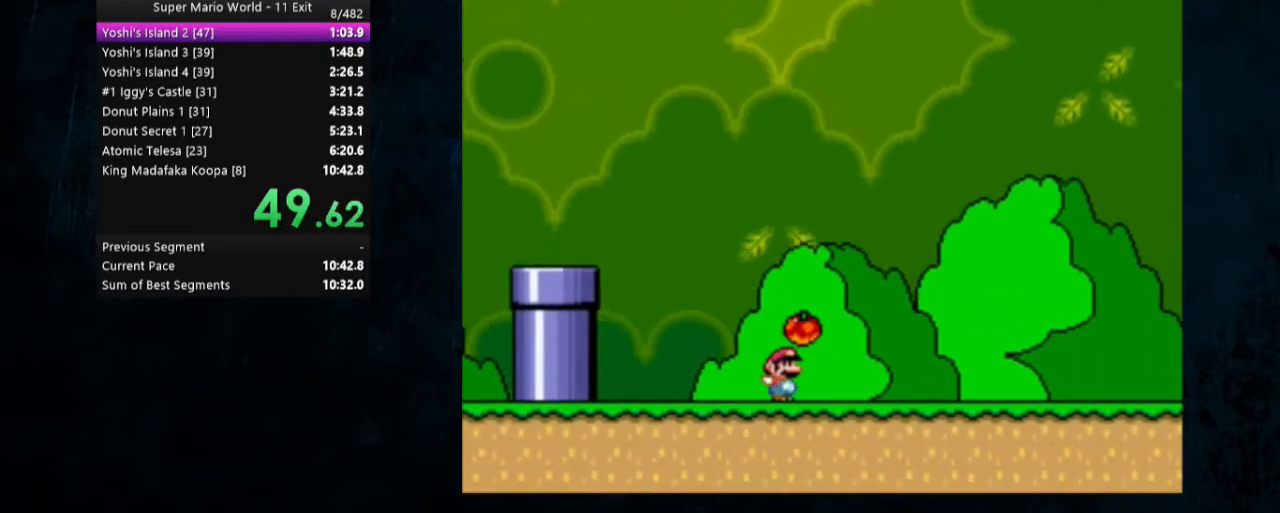
{"buttons": ["Y", "DPAD_RIGHT"], "events": []}
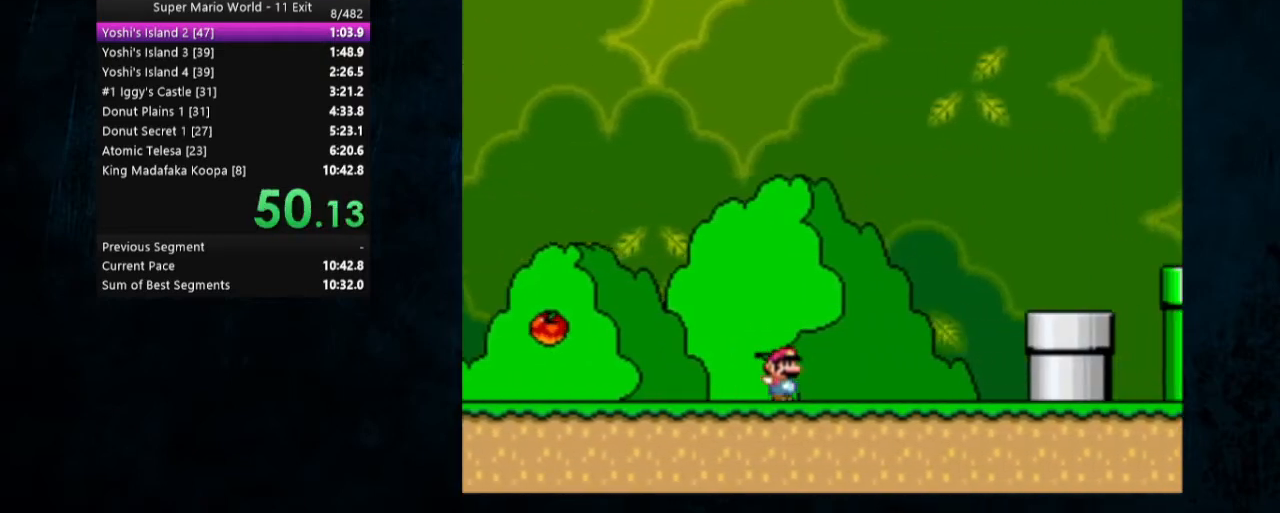
{"buttons": ["Y", "DPAD_RIGHT"], "events": [[67, "B", "down"], [433, "B", "up"]]}
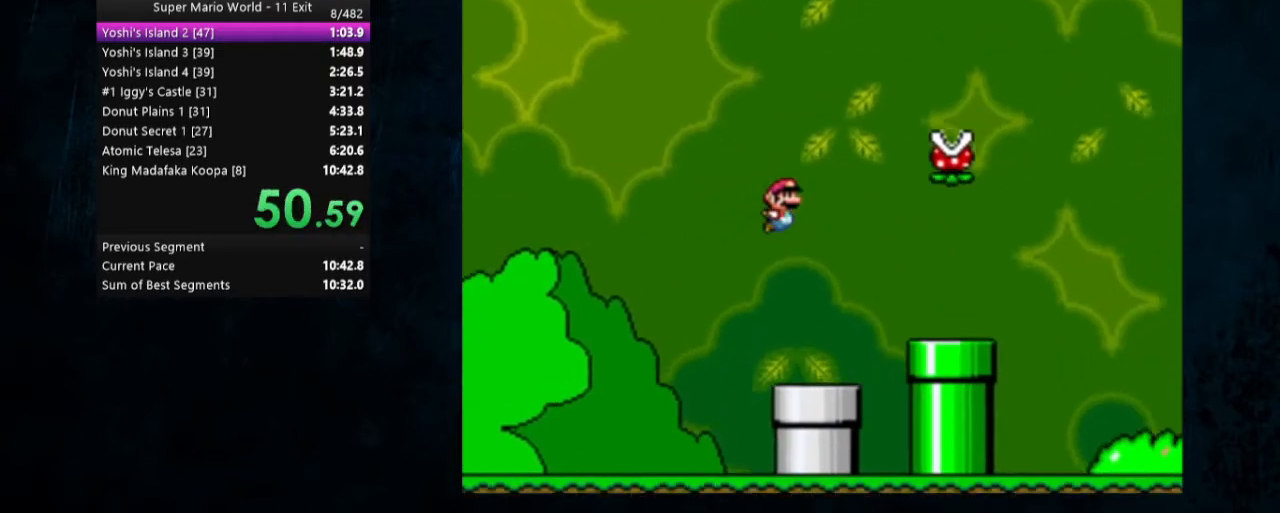
{"buttons": ["B", "Y", "DPAD_RIGHT"], "events": [[333, "B", "down"]]}
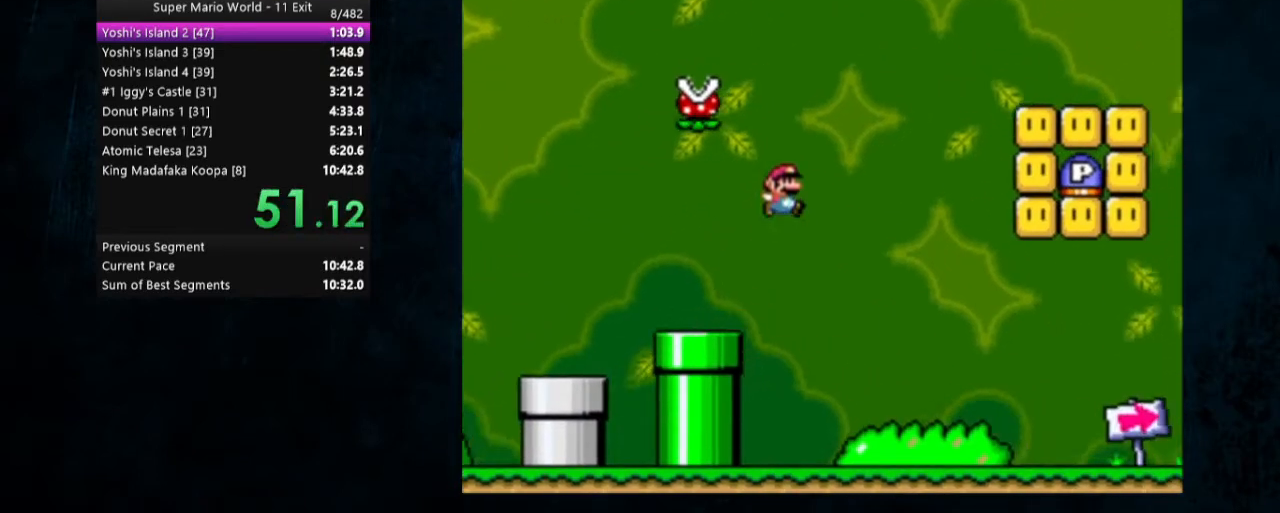
{"buttons": ["Y", "DPAD_RIGHT"], "events": [[300, "B", "up"]]}
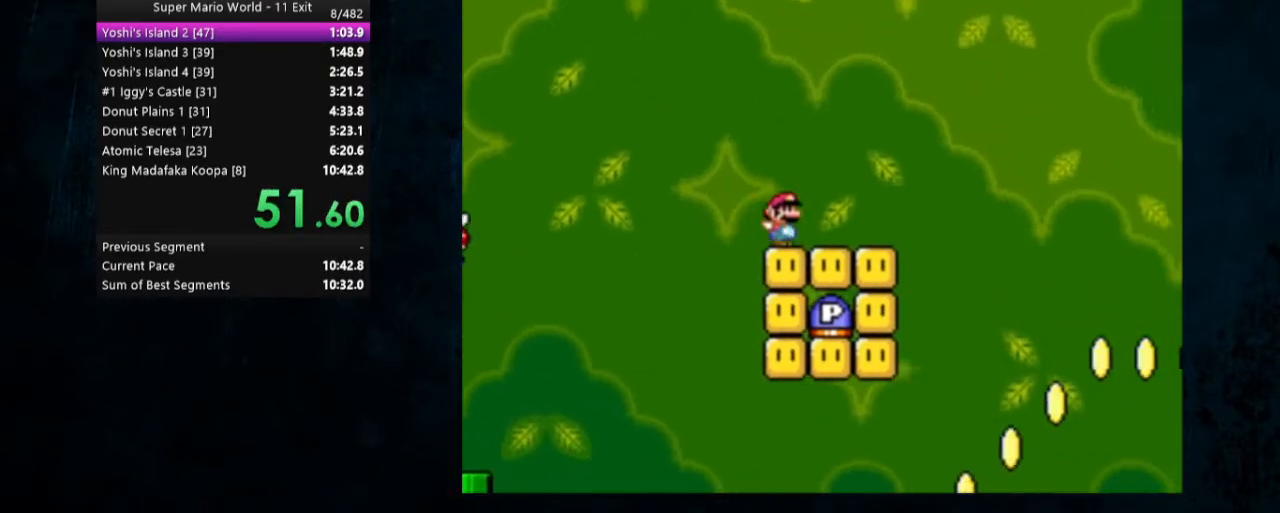
{"buttons": ["B", "Y"], "events": [[167, "B", "down"], [333, "DPAD_RIGHT", "up"]]}
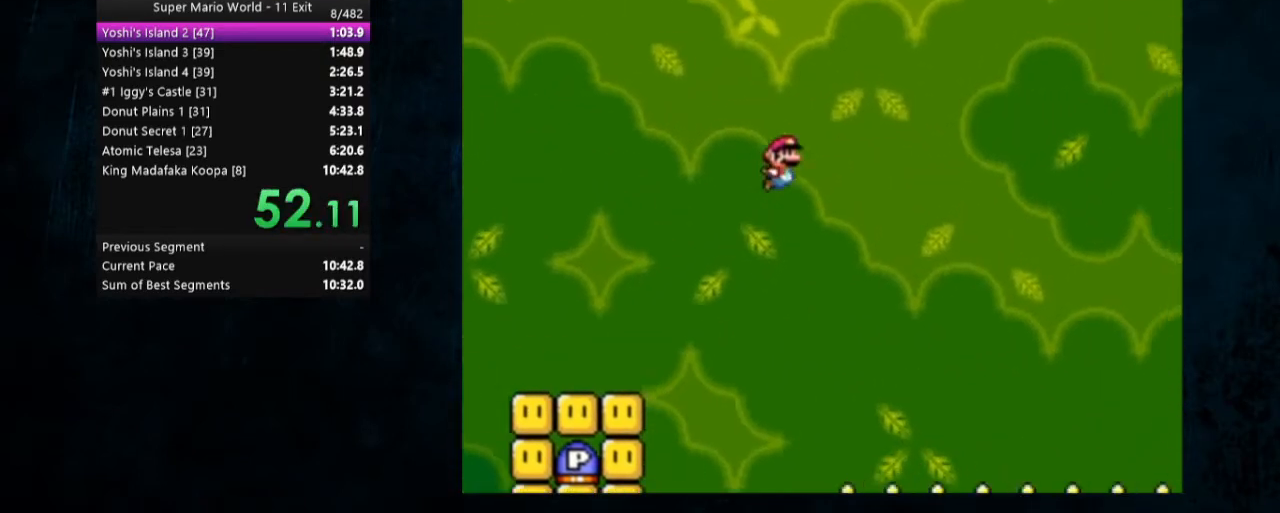
{"buttons": ["B", "Y"], "events": []}
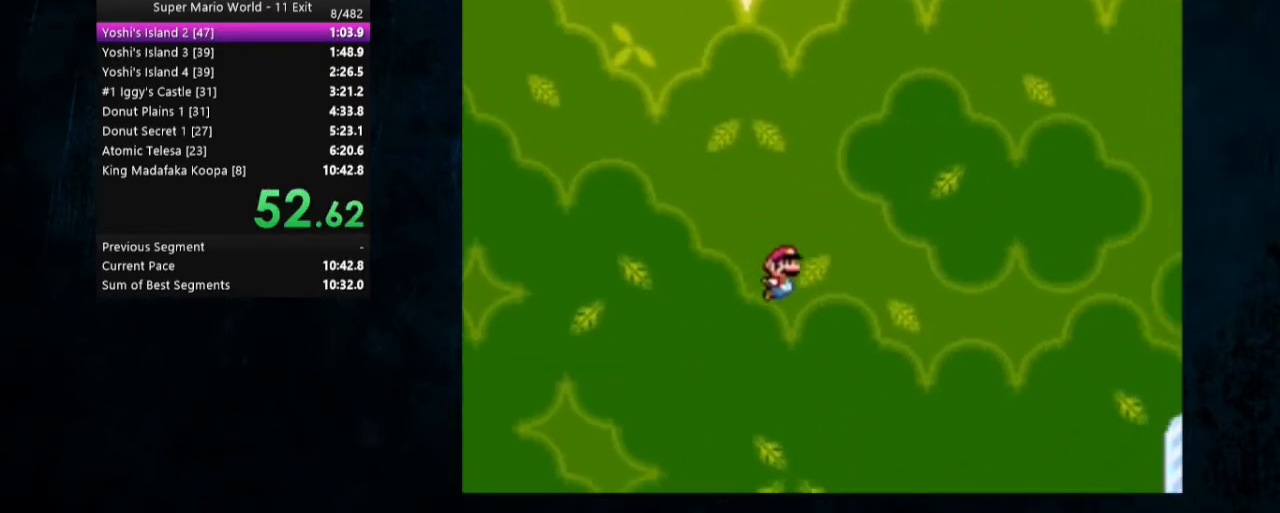
{"buttons": ["B", "Y"], "events": []}
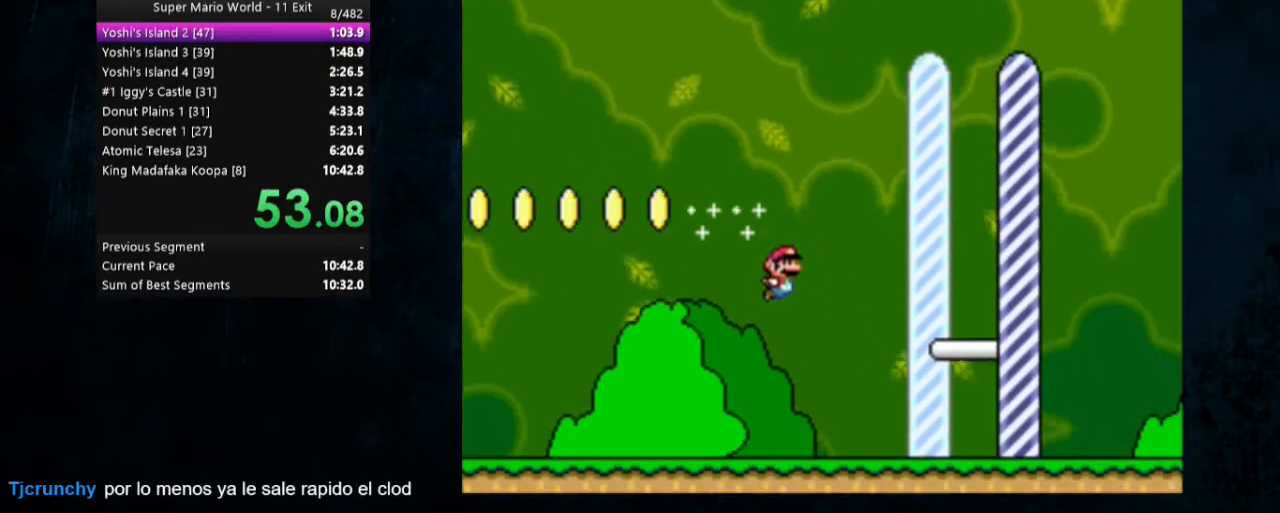
{"buttons": ["B", "Y"], "events": []}
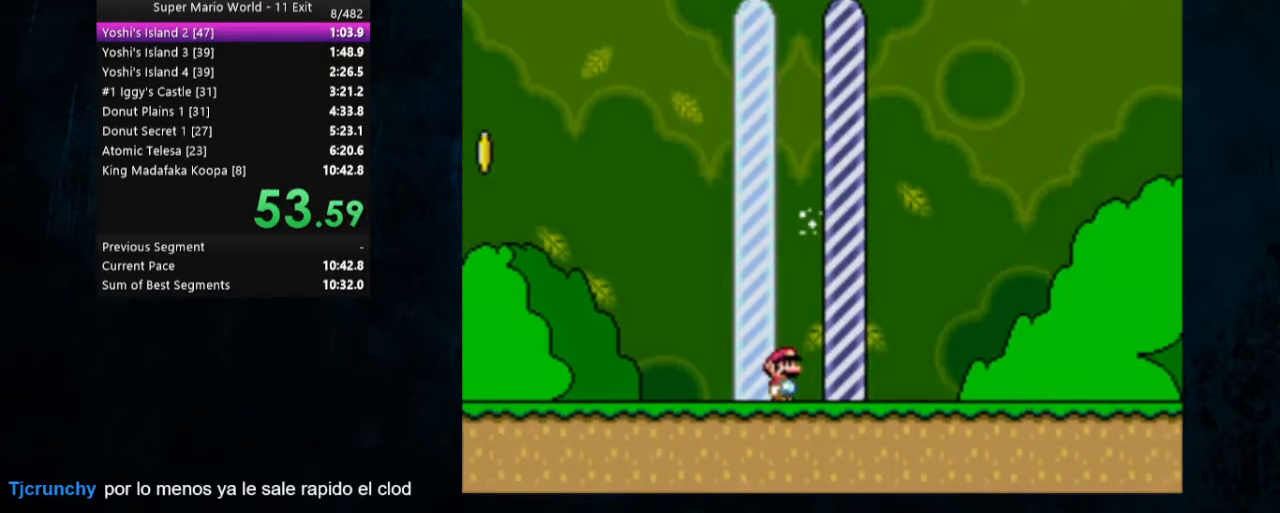
{"buttons": [], "events": [[133, "B", "up"], [167, "Y", "up"]]}